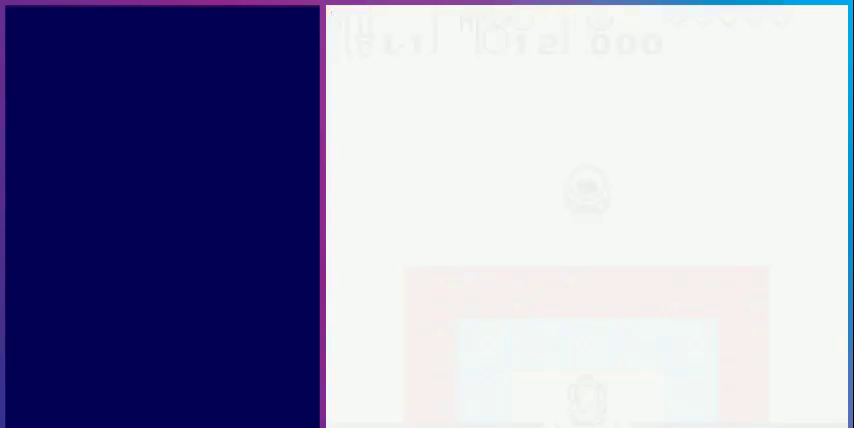
Gameplay with a controller (Nintendo layout); each line is a JSON object with the inputs held at the frame after it. "events" lists button and stick changes between this image and that frame as [ms after this image, input, new state], when the widget could be followed in between. Not read: L3 R3.
{"buttons": [], "events": []}
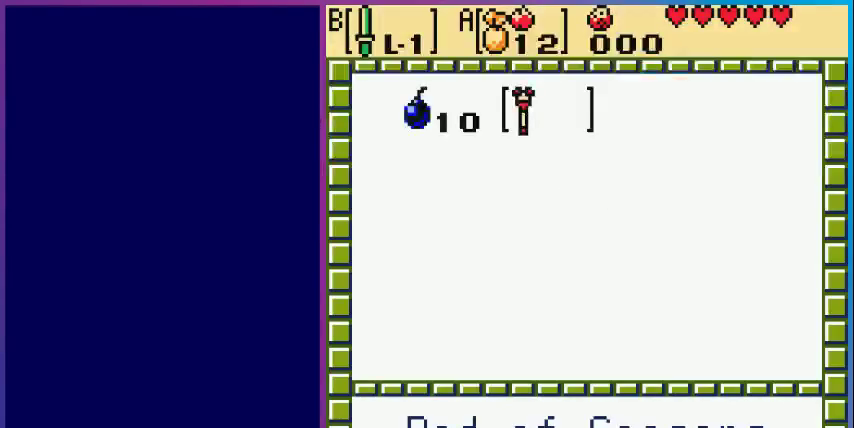
{"buttons": [], "events": []}
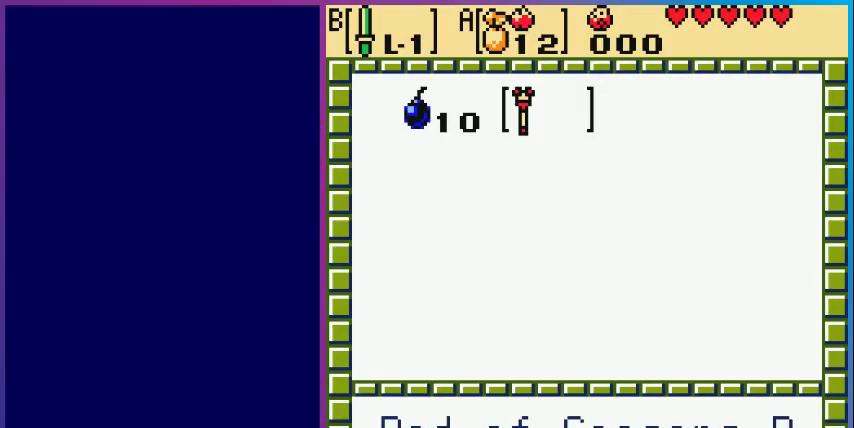
{"buttons": [], "events": [[67, "DPAD_LEFT", "down"], [200, "DPAD_LEFT", "up"], [300, "A", "down"], [500, "A", "up"]]}
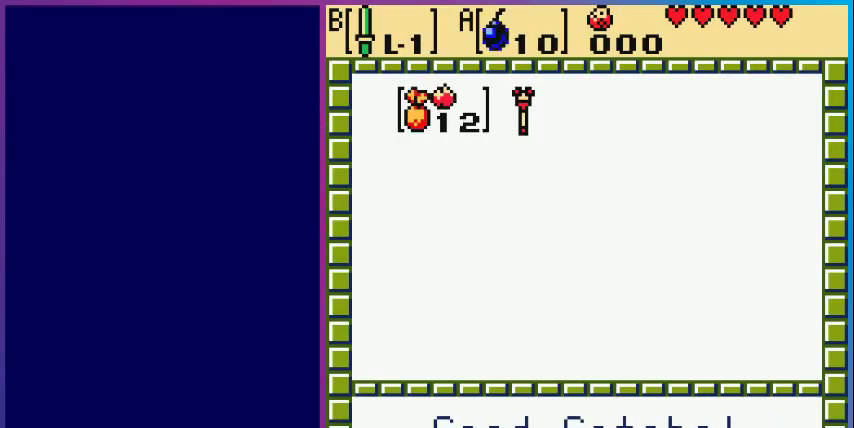
{"buttons": [], "events": [[67, "START", "down"], [200, "START", "up"]]}
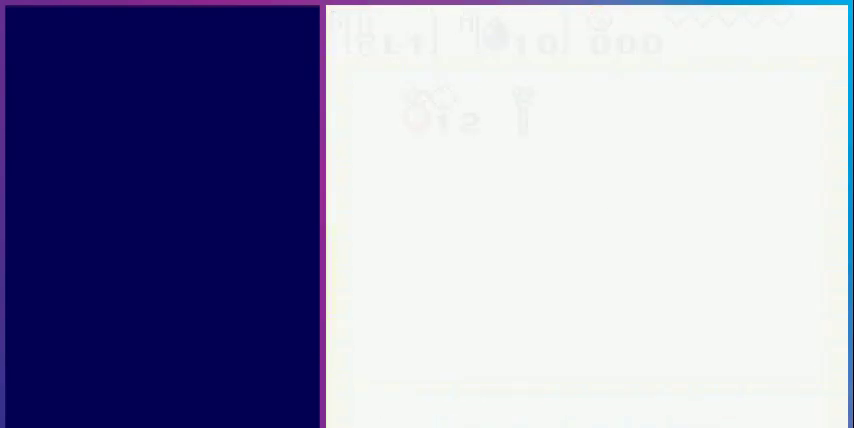
{"buttons": [], "events": [[267, "A", "down"], [467, "A", "up"]]}
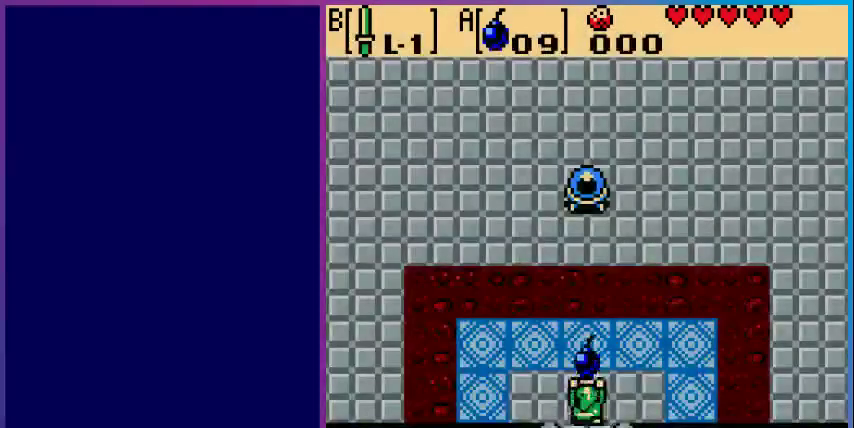
{"buttons": [], "events": [[33, "DPAD_UP", "down"], [133, "A", "down"], [233, "DPAD_UP", "up"], [267, "A", "up"]]}
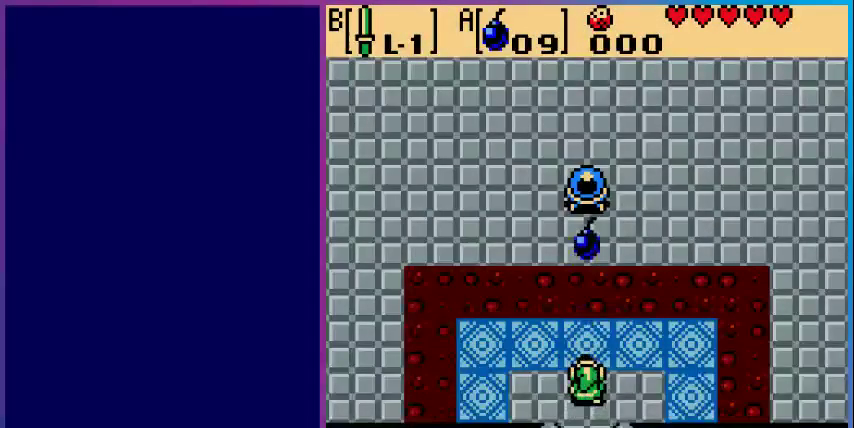
{"buttons": [], "events": []}
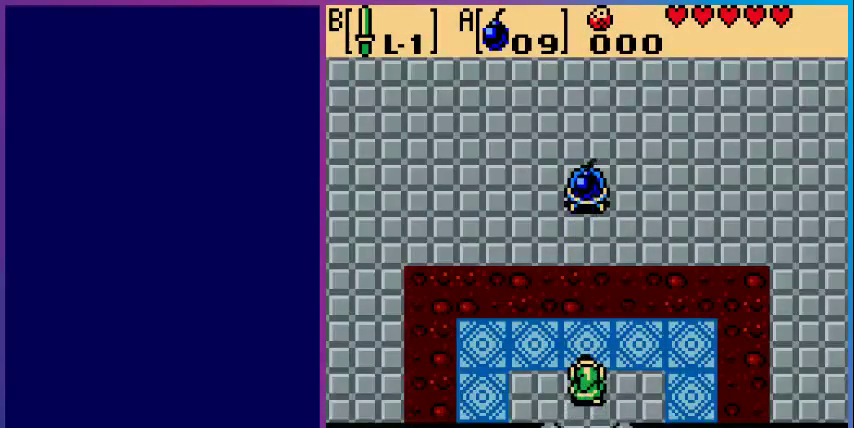
{"buttons": [], "events": []}
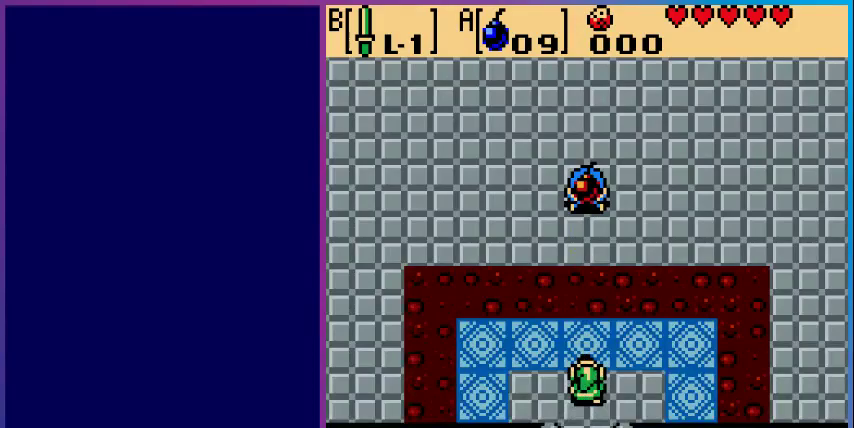
{"buttons": [], "events": []}
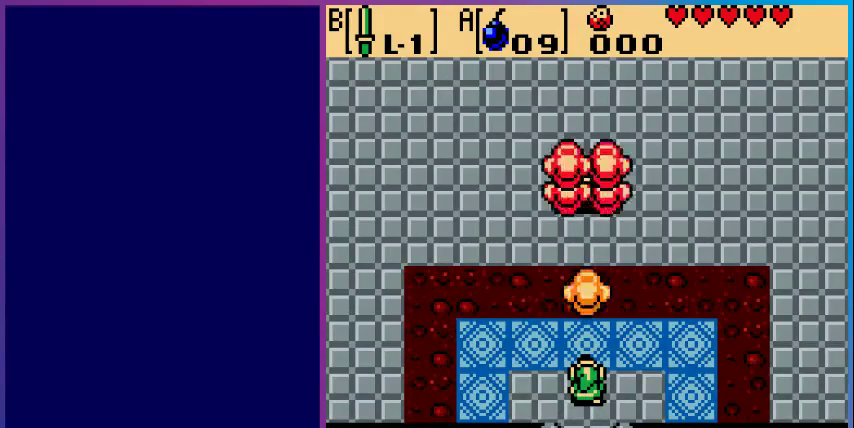
{"buttons": ["DPAD_UP"], "events": [[333, "DPAD_UP", "down"]]}
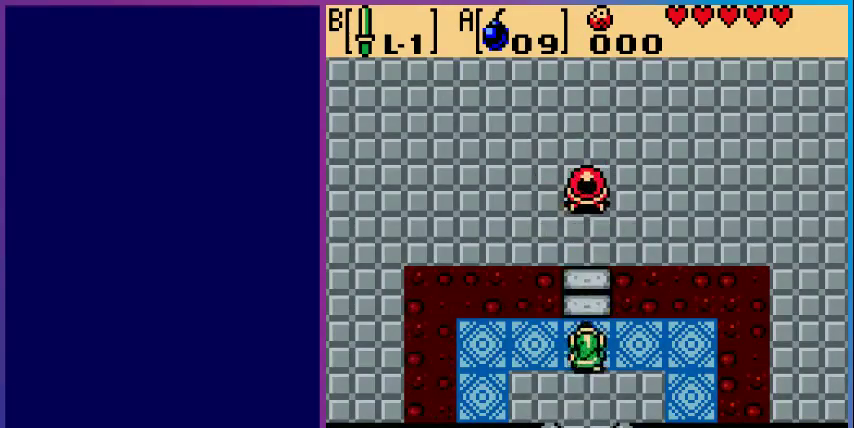
{"buttons": ["DPAD_UP"], "events": []}
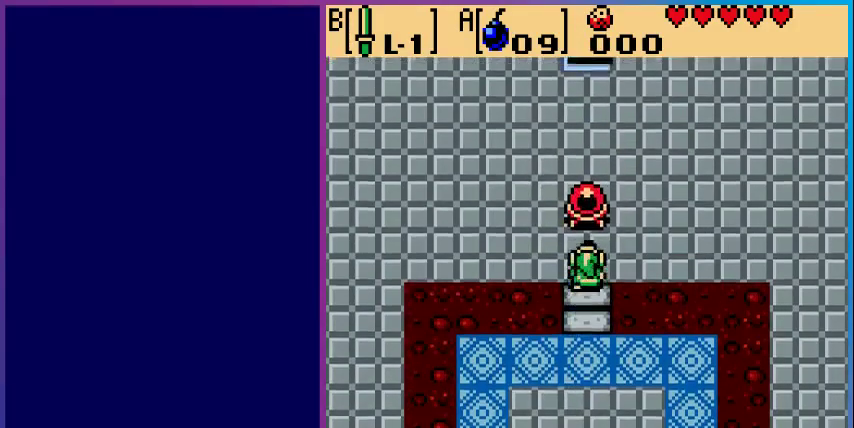
{"buttons": ["DPAD_UP"], "events": [[67, "DPAD_LEFT", "down"], [133, "DPAD_UP", "up"], [333, "DPAD_LEFT", "up"], [333, "DPAD_UP", "down"]]}
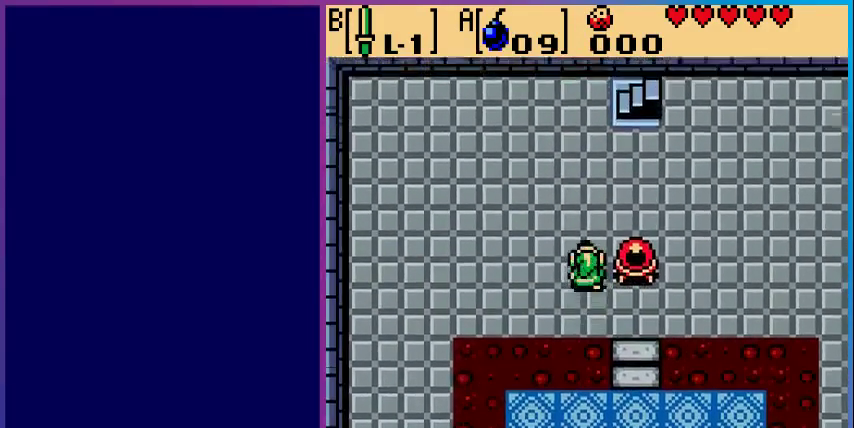
{"buttons": ["DPAD_UP", "DPAD_RIGHT"], "events": [[433, "DPAD_RIGHT", "down"]]}
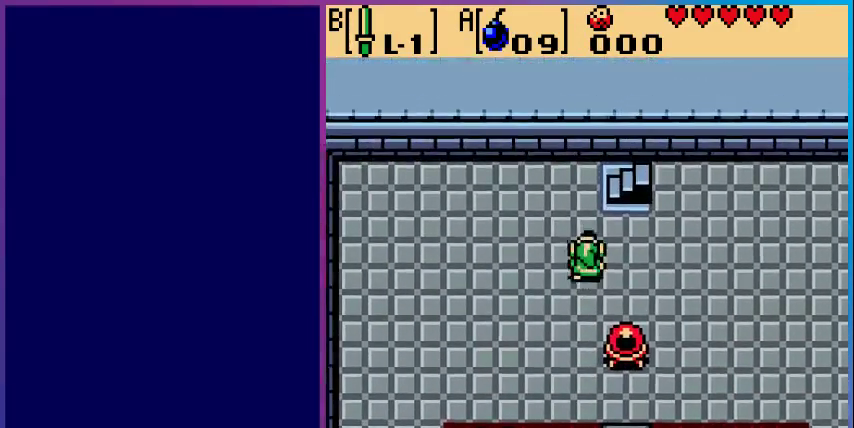
{"buttons": ["DPAD_UP"], "events": [[367, "DPAD_RIGHT", "up"]]}
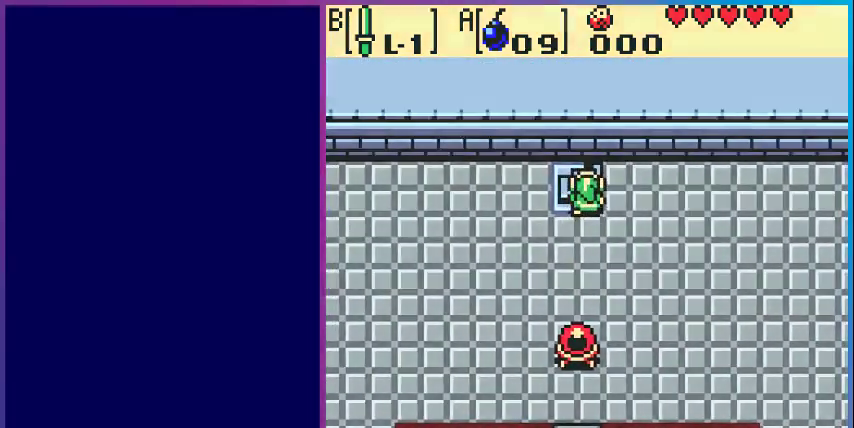
{"buttons": [], "events": [[233, "DPAD_UP", "up"]]}
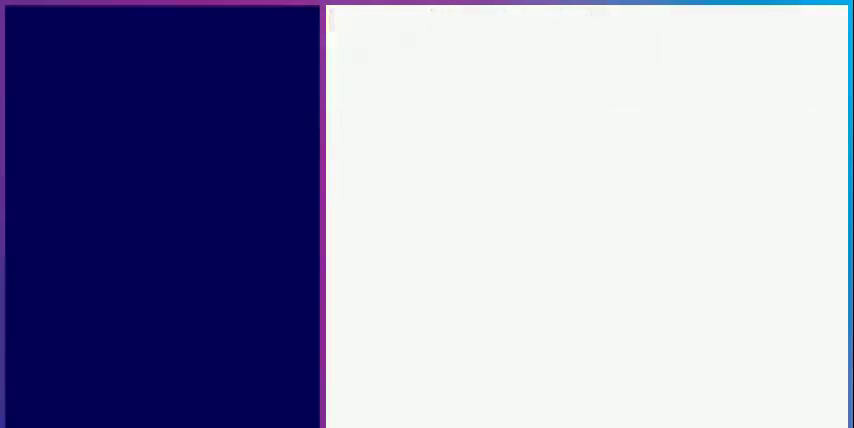
{"buttons": [], "events": []}
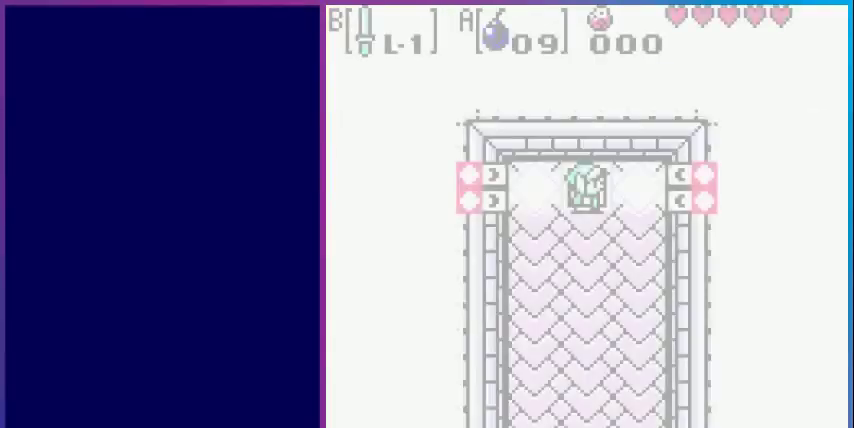
{"buttons": ["DPAD_DOWN"], "events": [[400, "DPAD_DOWN", "down"]]}
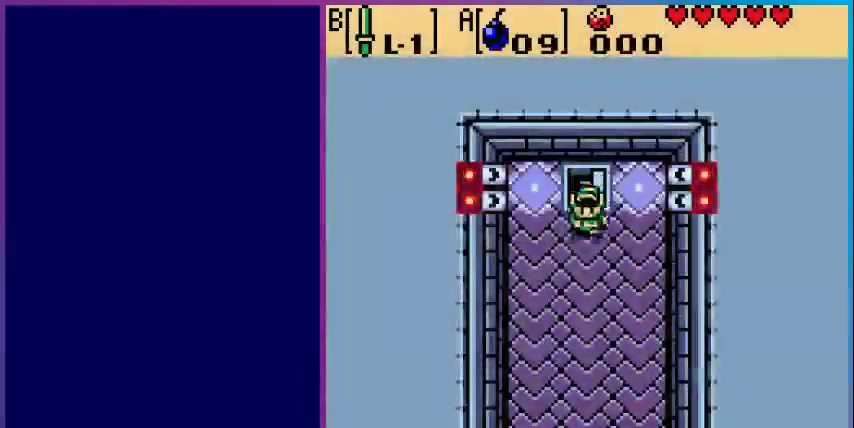
{"buttons": ["DPAD_DOWN"], "events": []}
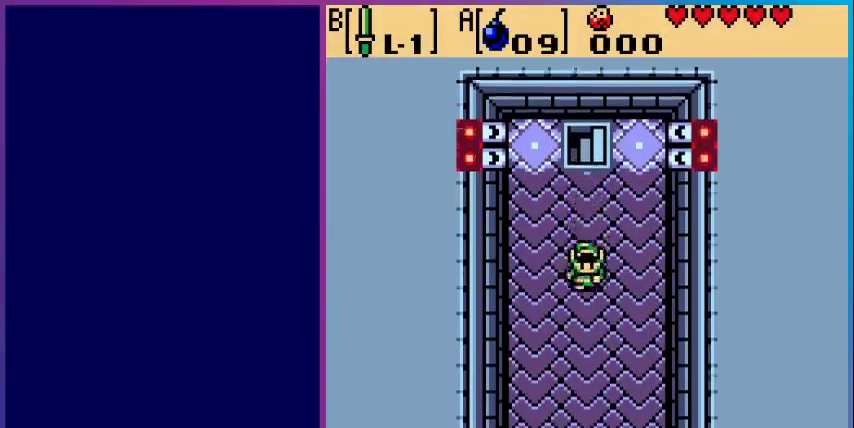
{"buttons": ["DPAD_DOWN"], "events": []}
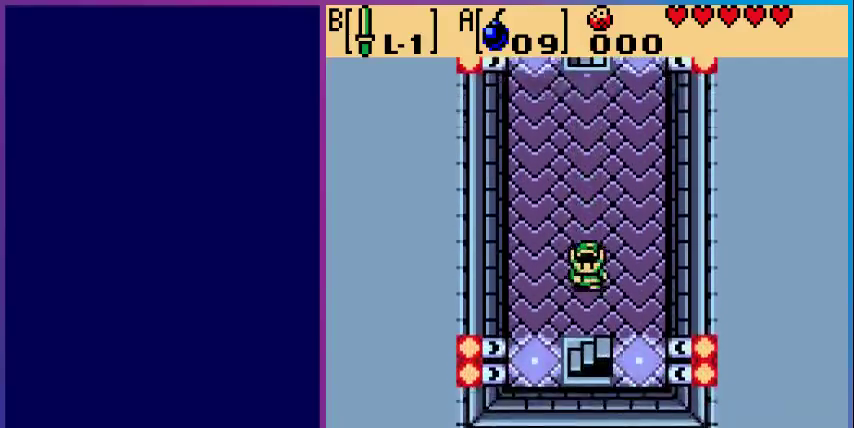
{"buttons": ["DPAD_DOWN"], "events": []}
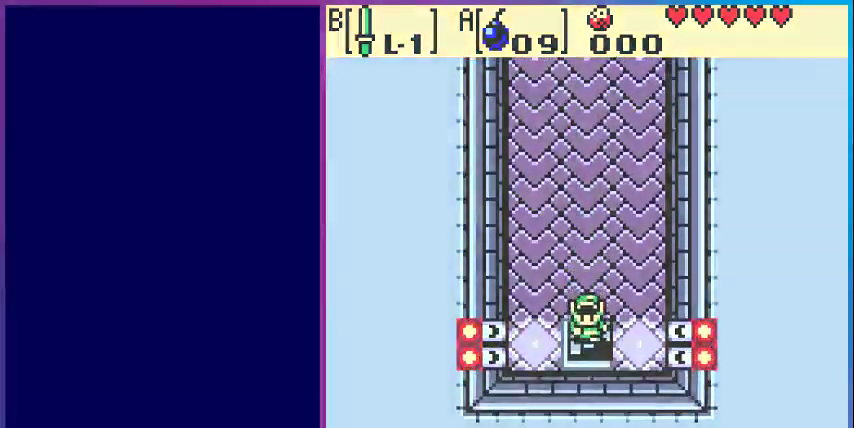
{"buttons": [], "events": [[167, "DPAD_DOWN", "up"]]}
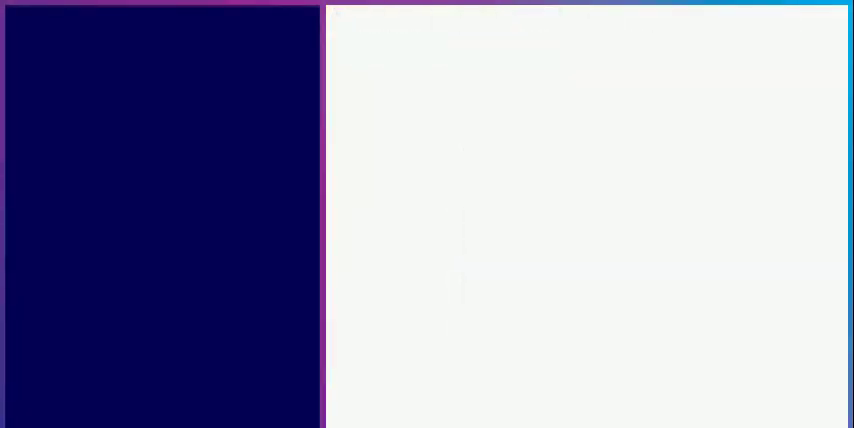
{"buttons": [], "events": []}
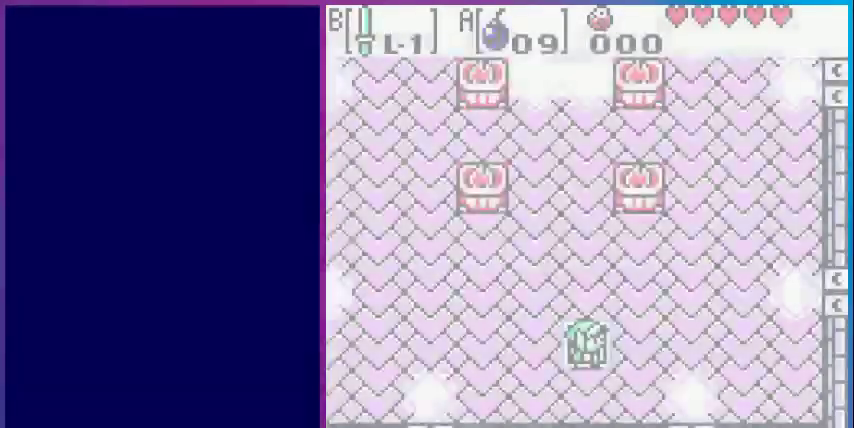
{"buttons": ["DPAD_UP", "DPAD_LEFT"], "events": [[433, "DPAD_UP", "down"], [467, "DPAD_LEFT", "down"]]}
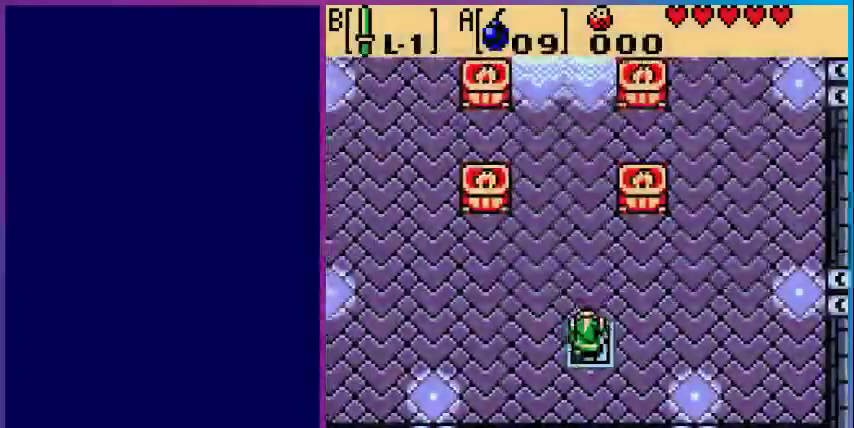
{"buttons": ["DPAD_UP"], "events": [[367, "DPAD_LEFT", "up"]]}
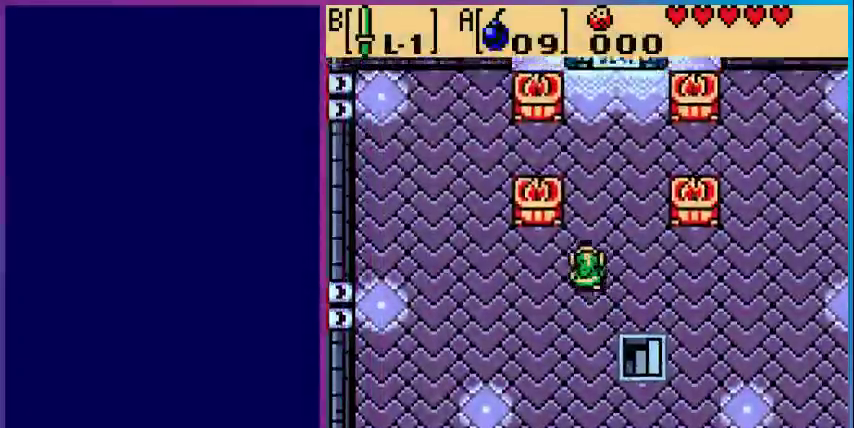
{"buttons": ["DPAD_UP"], "events": [[100, "DPAD_RIGHT", "down"], [200, "DPAD_RIGHT", "up"]]}
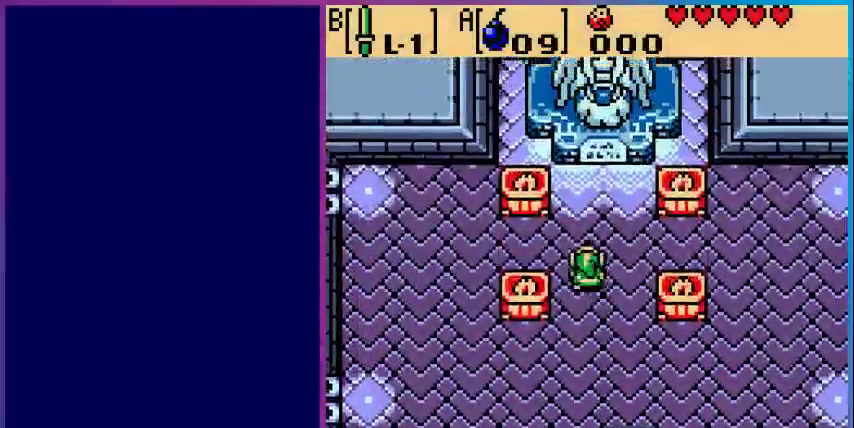
{"buttons": ["DPAD_UP"], "events": []}
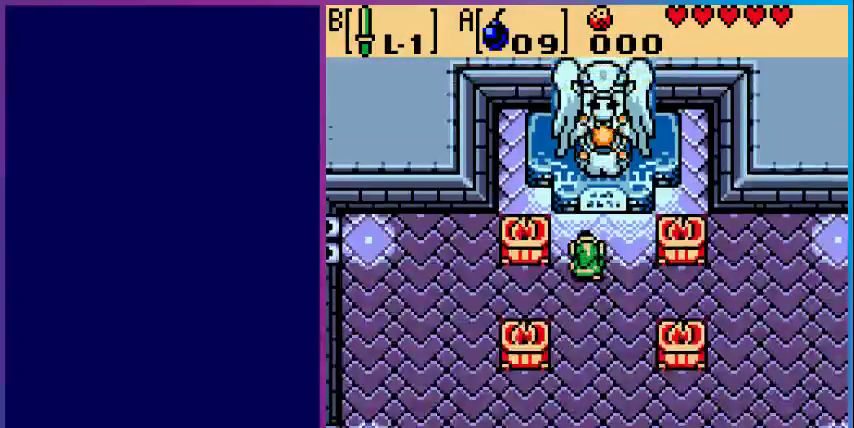
{"buttons": [], "events": [[167, "DPAD_UP", "up"]]}
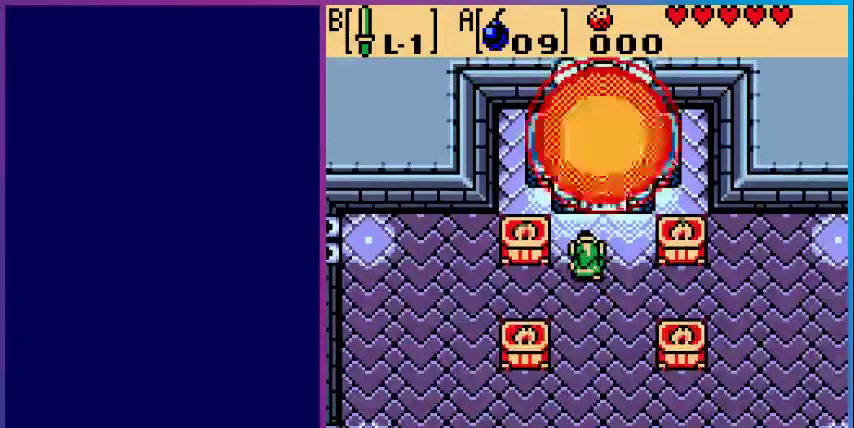
{"buttons": [], "events": []}
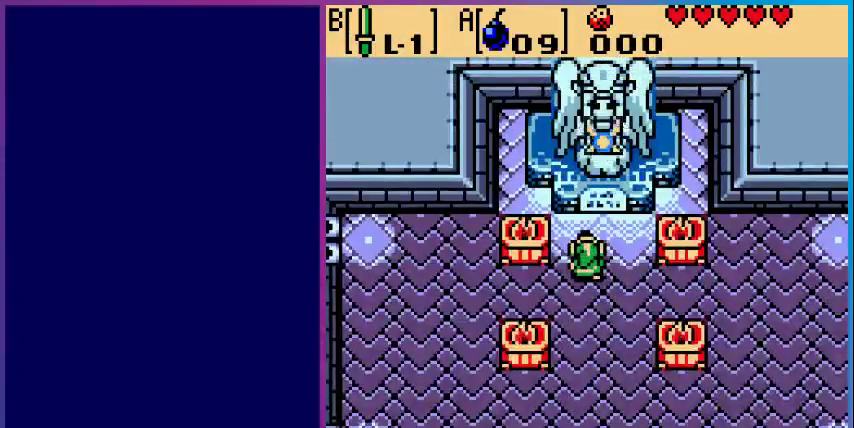
{"buttons": [], "events": []}
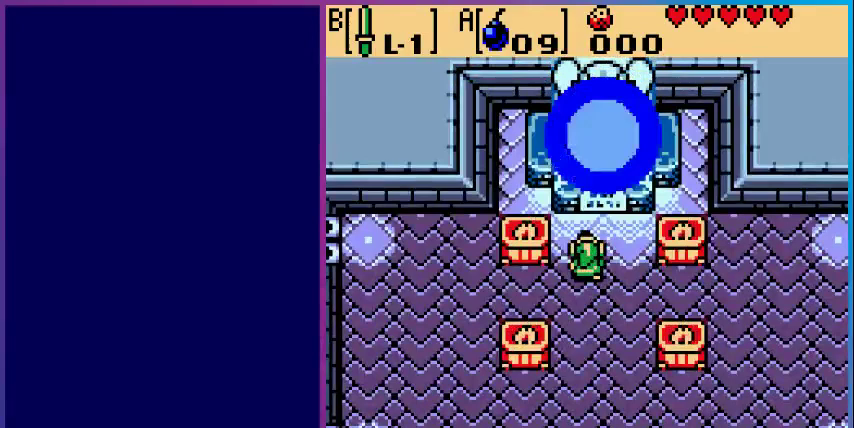
{"buttons": [], "events": []}
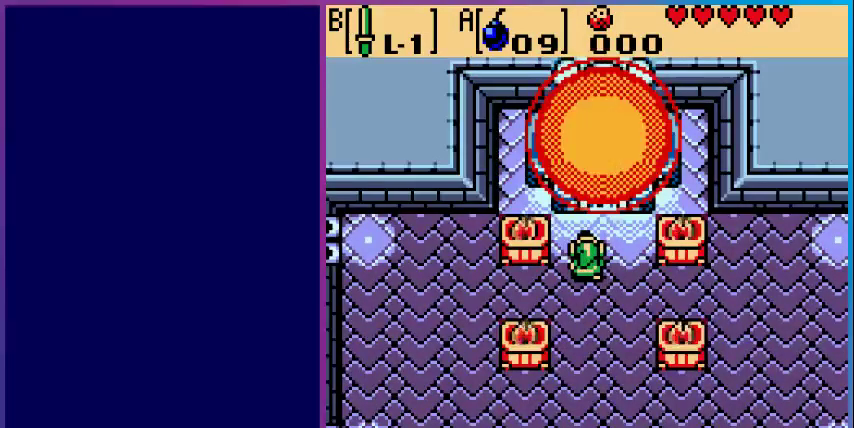
{"buttons": [], "events": []}